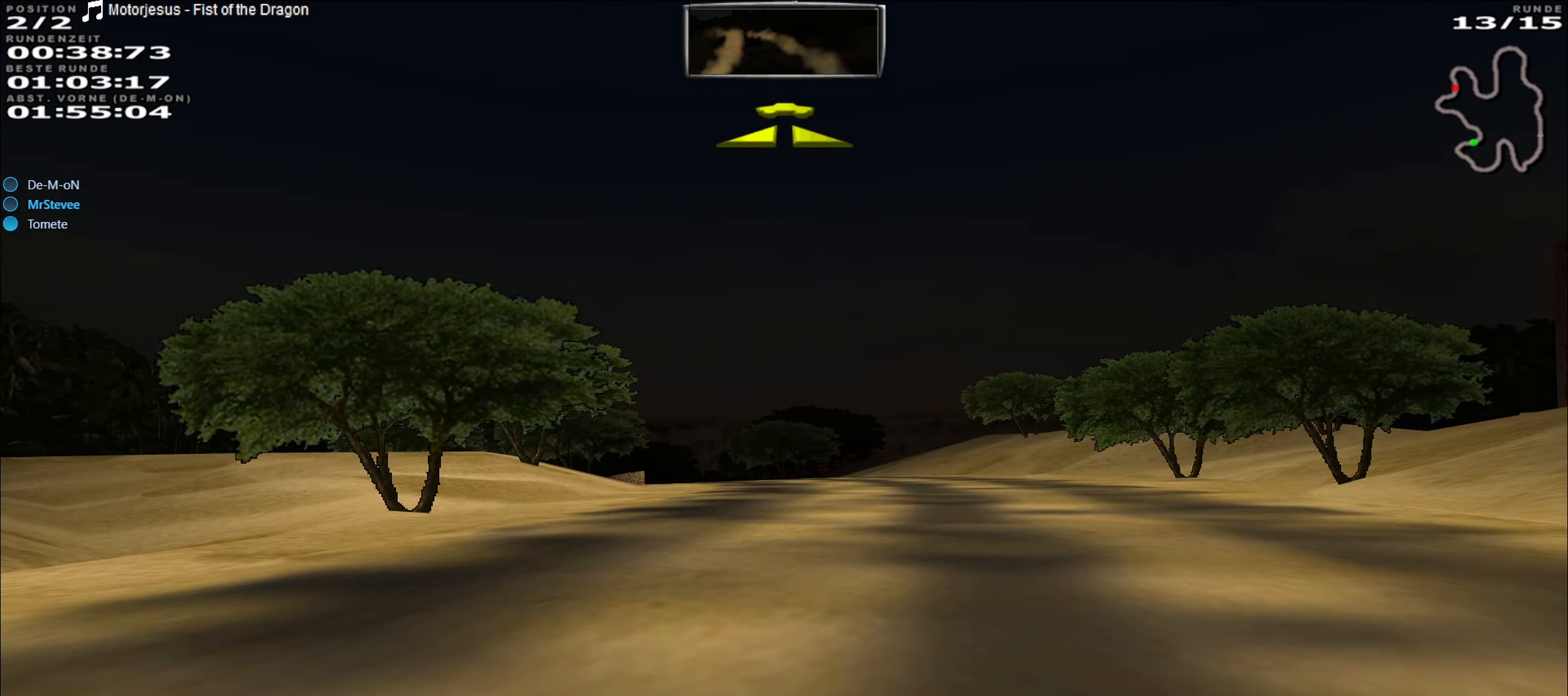
Gameplay with a controller (Xbox layout); each line is a JSON object with the inputs held at the frame after it. "events" lists button and stick changes between this image and that frame as [ms after this image, input, new state], when the widget could be followed in between. Not read: L3 R3 right_stick.
{"buttons": ["R2"], "left_stick": "center", "events": [[383, "left_stick", "left"], [500, "left_stick", "center"]]}
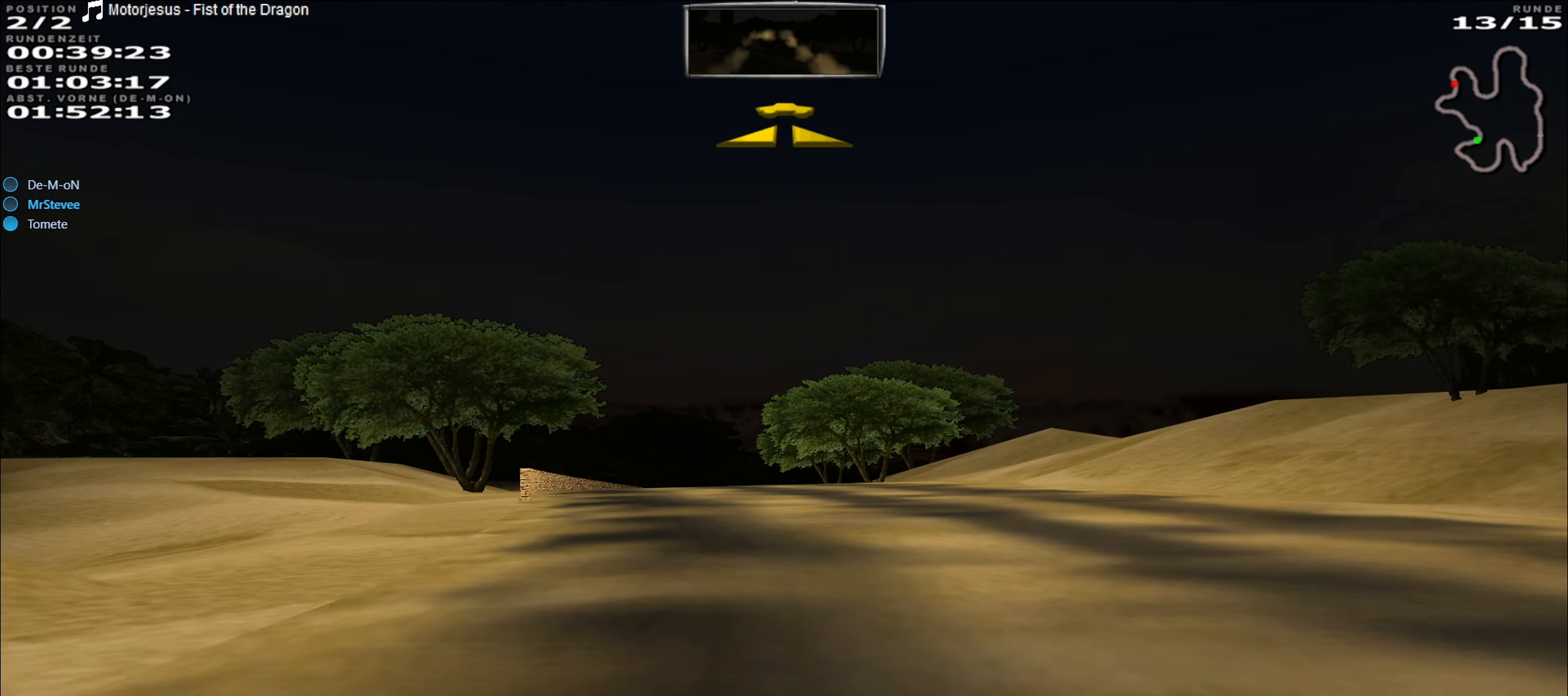
{"buttons": ["R2"], "left_stick": "right", "events": [[83, "left_stick", "left"], [233, "left_stick", "center"], [450, "left_stick", "right"]]}
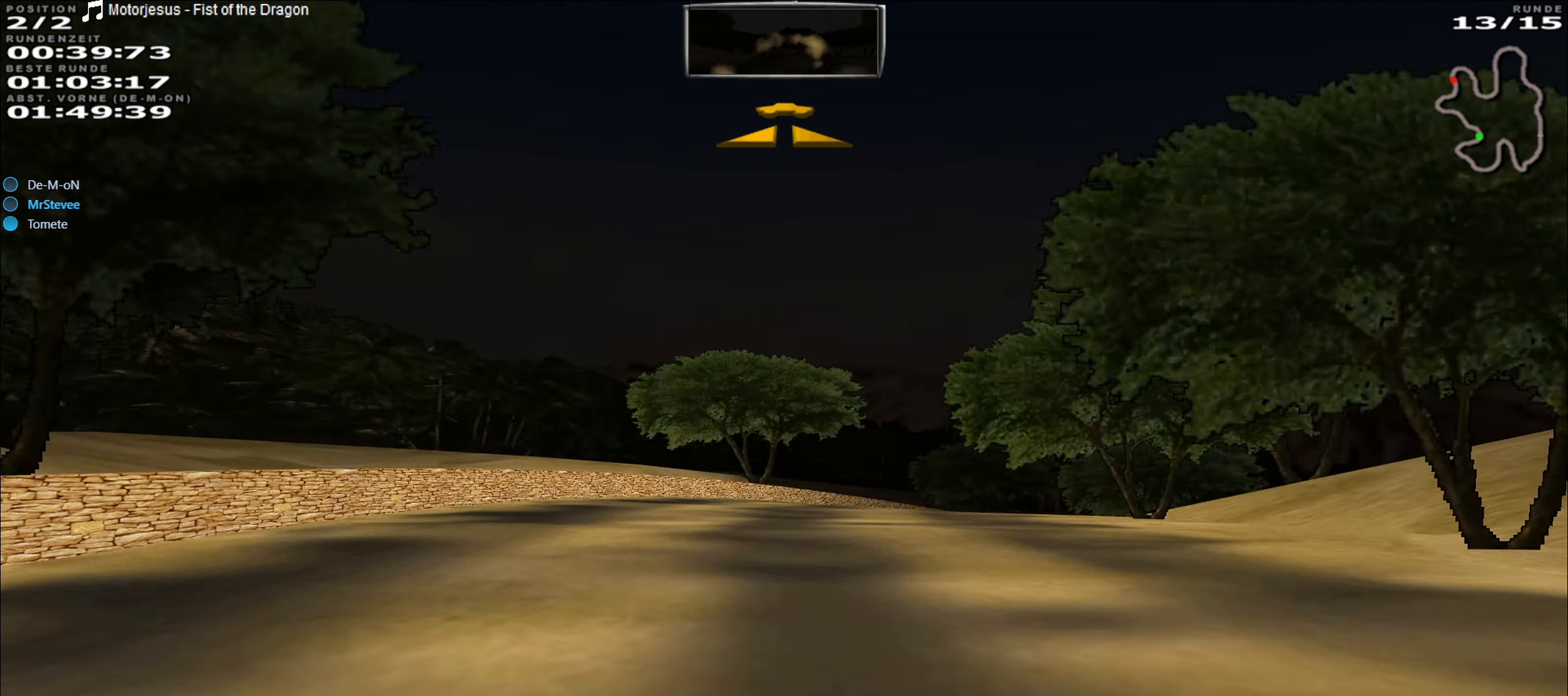
{"buttons": ["R2"], "left_stick": "right", "events": [[117, "left_stick", "center"], [250, "left_stick", "right"]]}
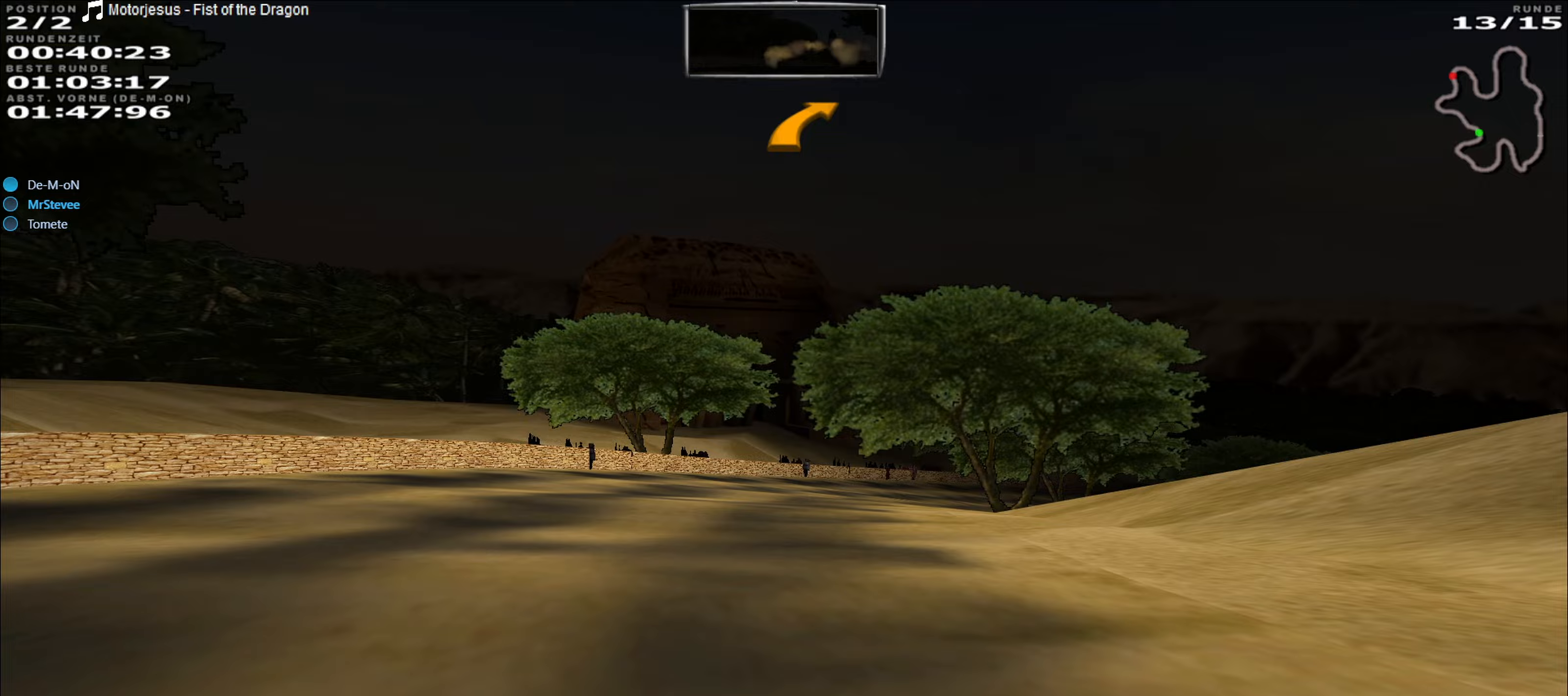
{"buttons": [], "left_stick": "right", "events": [[67, "left_stick", "center"], [267, "left_stick", "right"], [500, "R2", "up"]]}
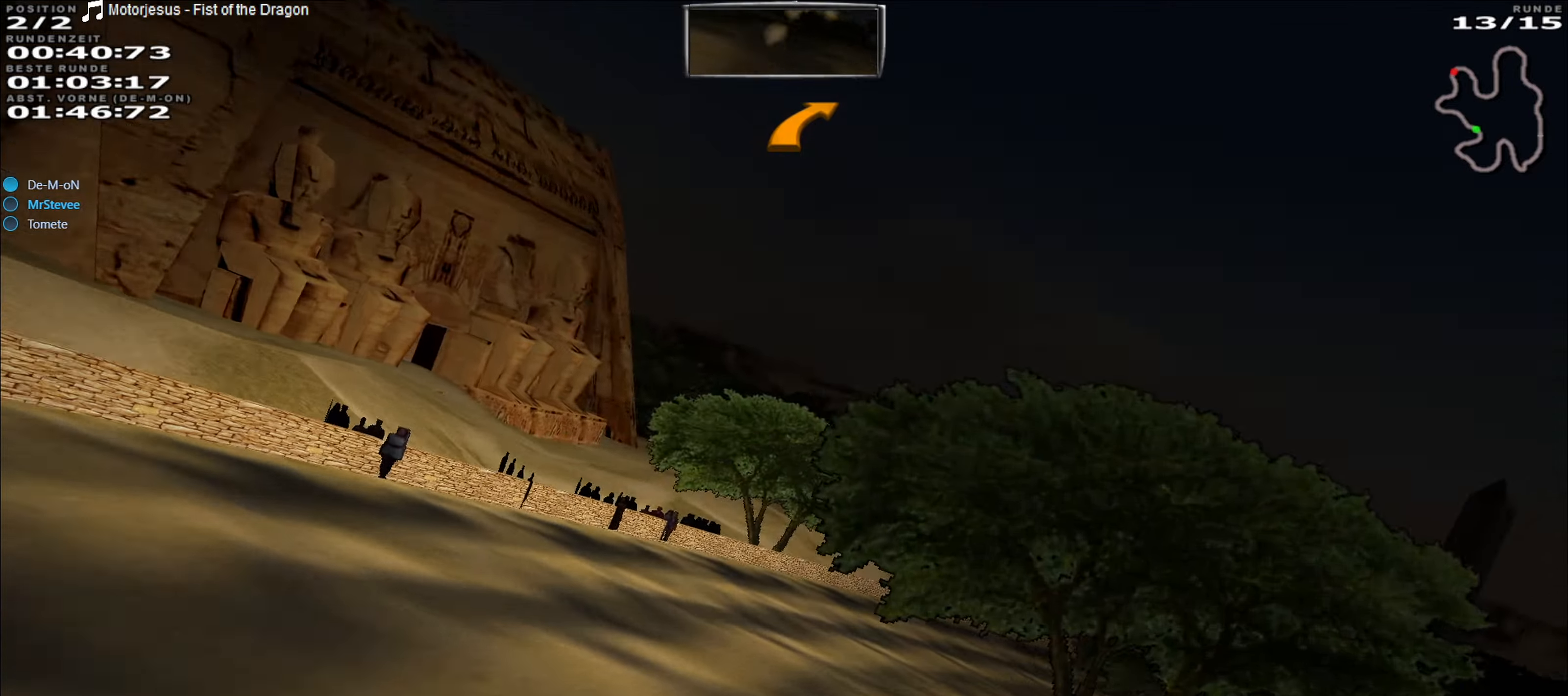
{"buttons": [], "left_stick": "right", "events": []}
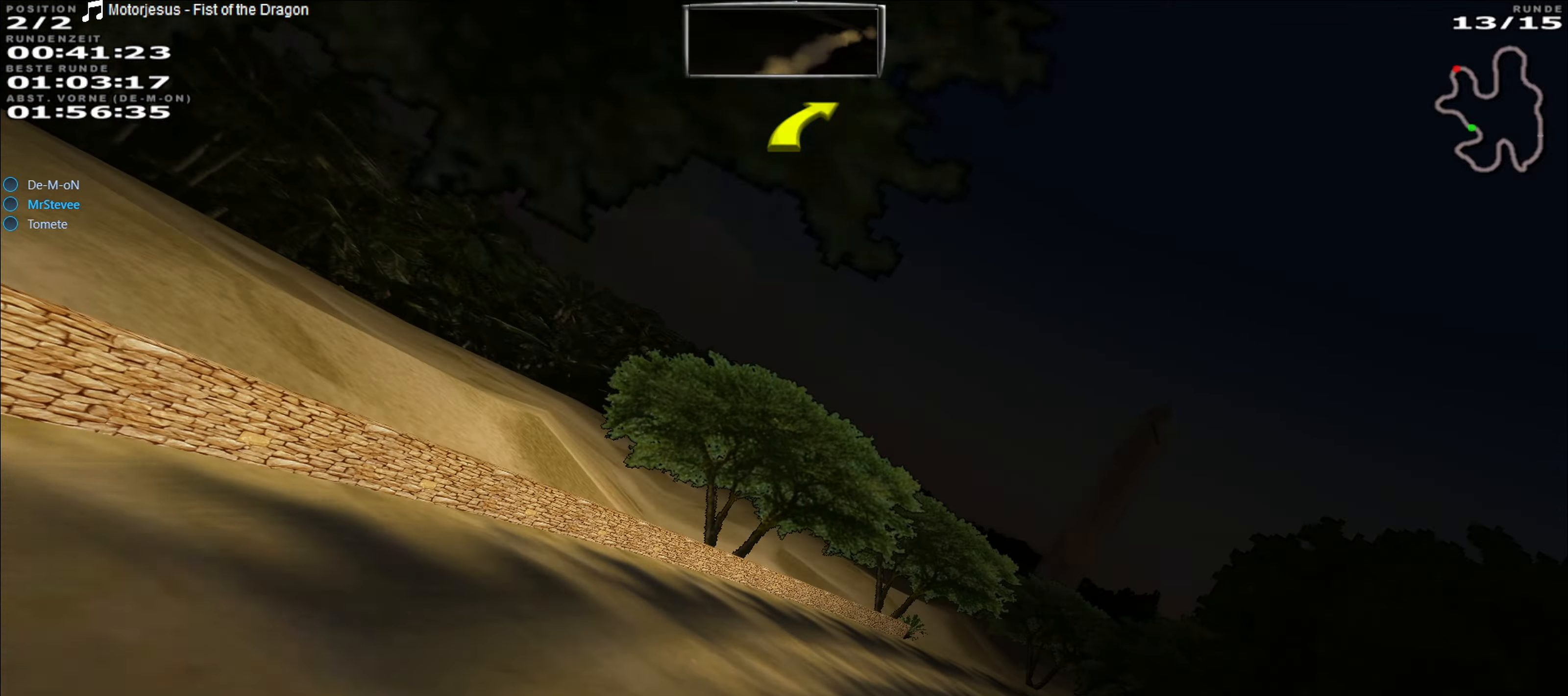
{"buttons": [], "left_stick": "right", "events": []}
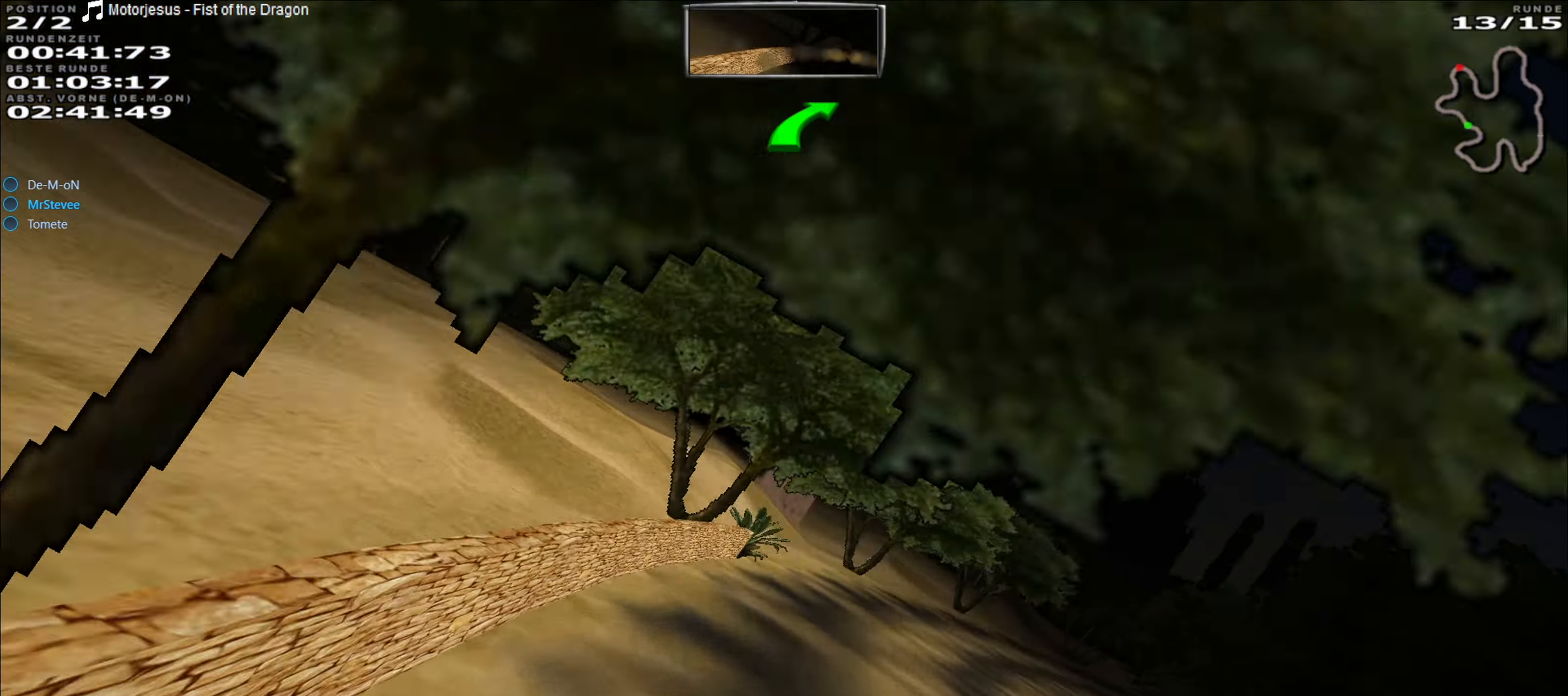
{"buttons": ["R2"], "left_stick": "center", "events": [[317, "R2", "down"], [350, "left_stick", "center"]]}
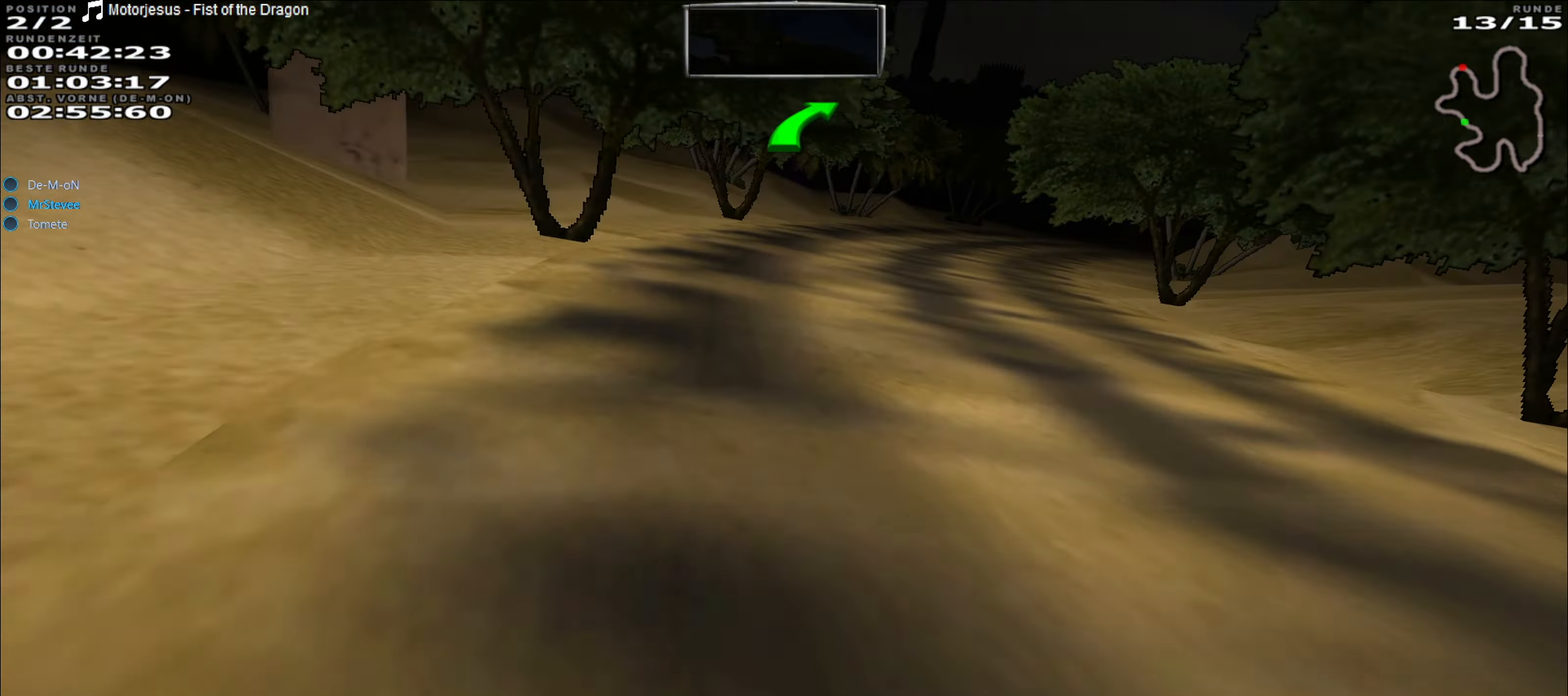
{"buttons": ["R2"], "left_stick": "center", "events": []}
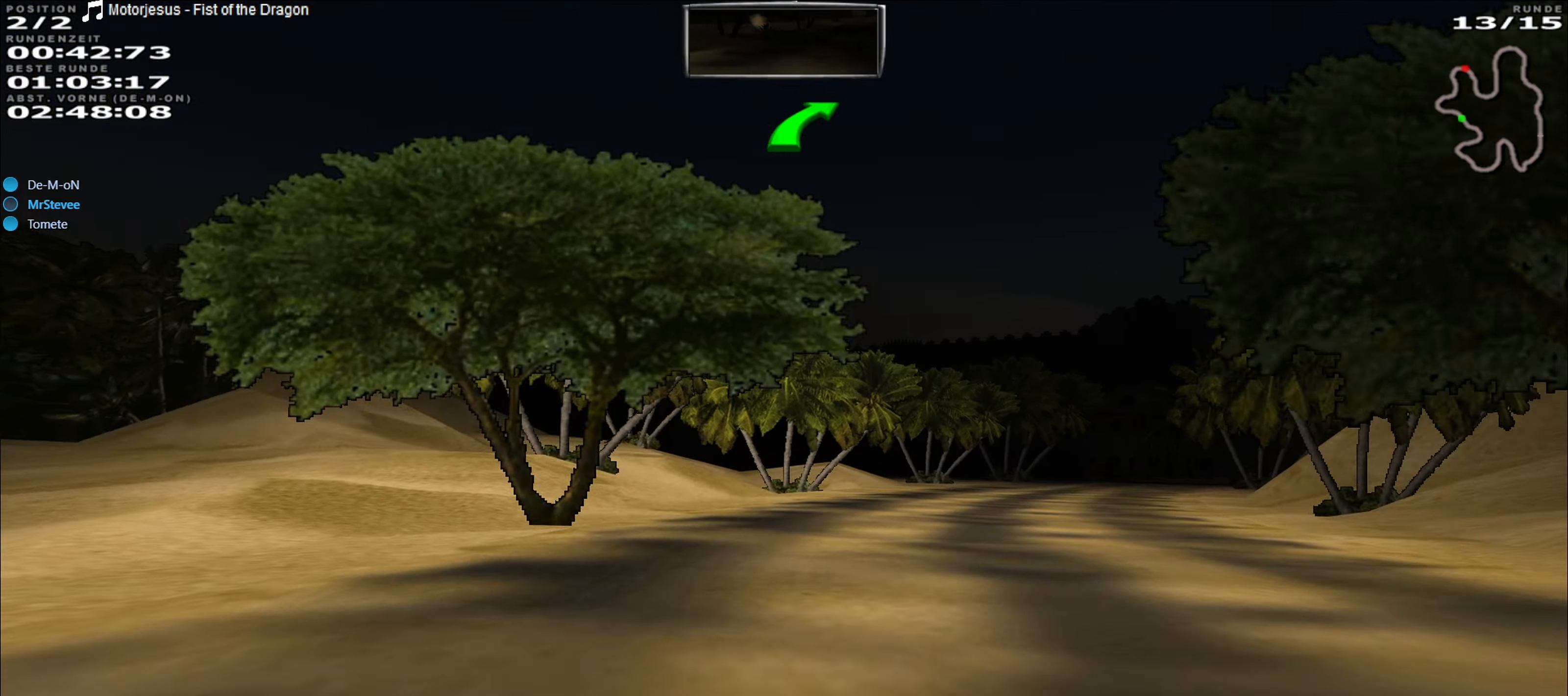
{"buttons": ["R2"], "left_stick": "center", "events": [[67, "left_stick", "right"], [417, "left_stick", "center"]]}
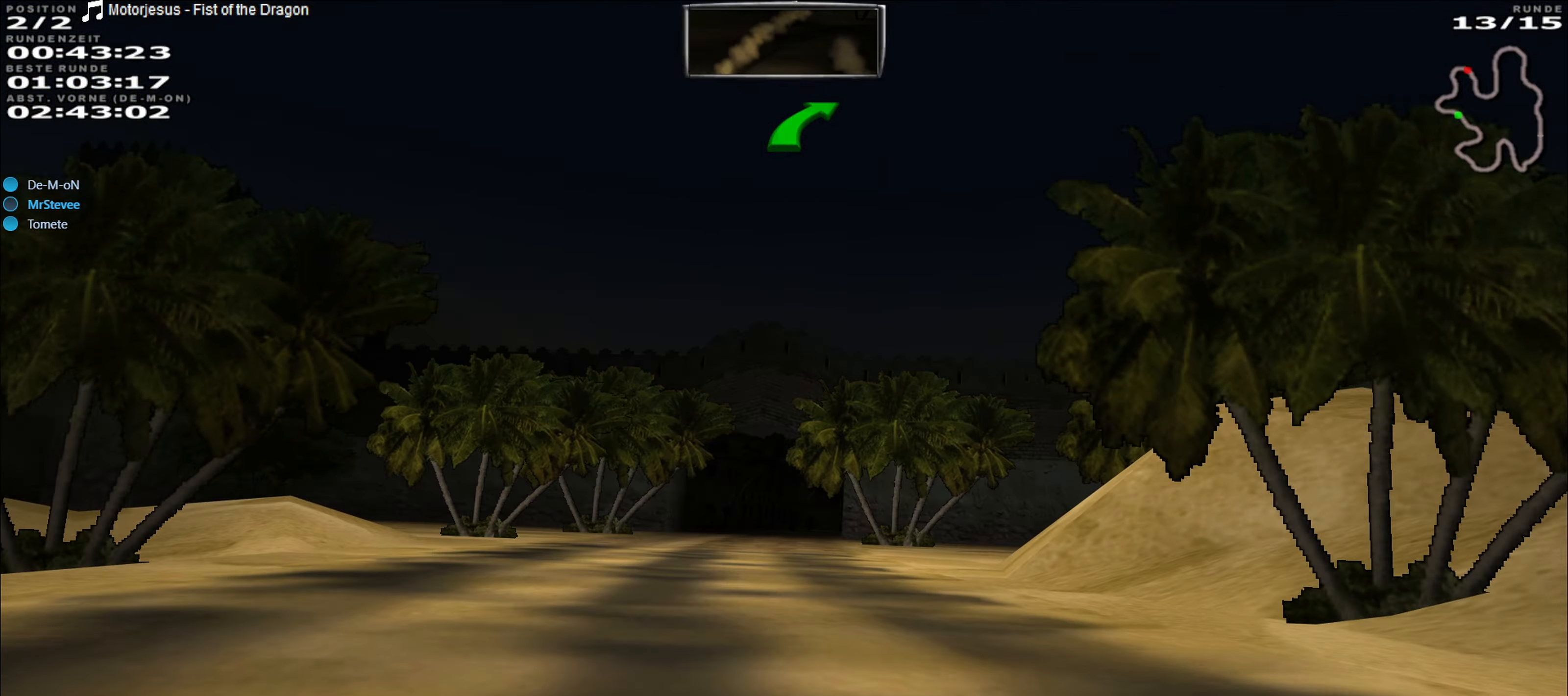
{"buttons": ["R2"], "left_stick": "center", "events": [[233, "left_stick", "left"], [350, "left_stick", "center"]]}
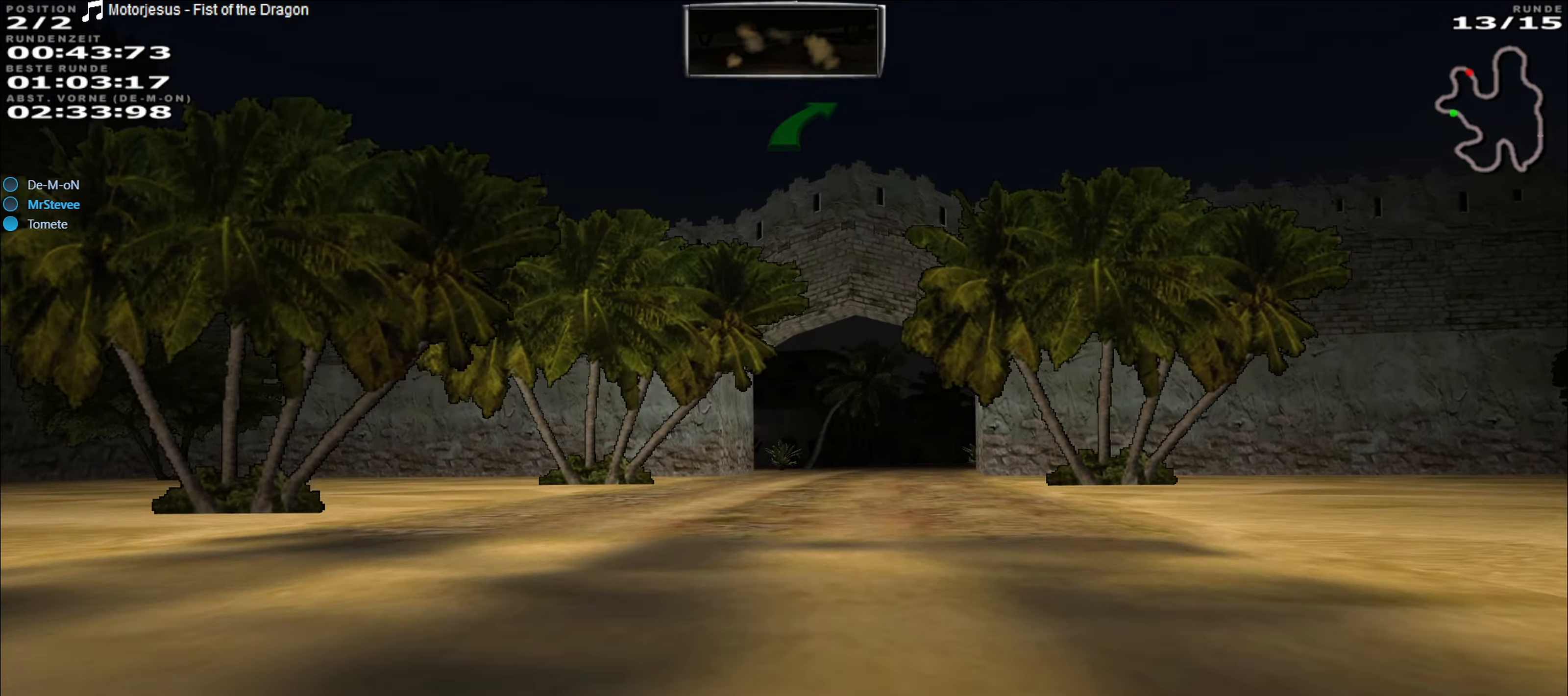
{"buttons": ["R2"], "left_stick": "center", "events": [[167, "left_stick", "right"], [300, "left_stick", "center"]]}
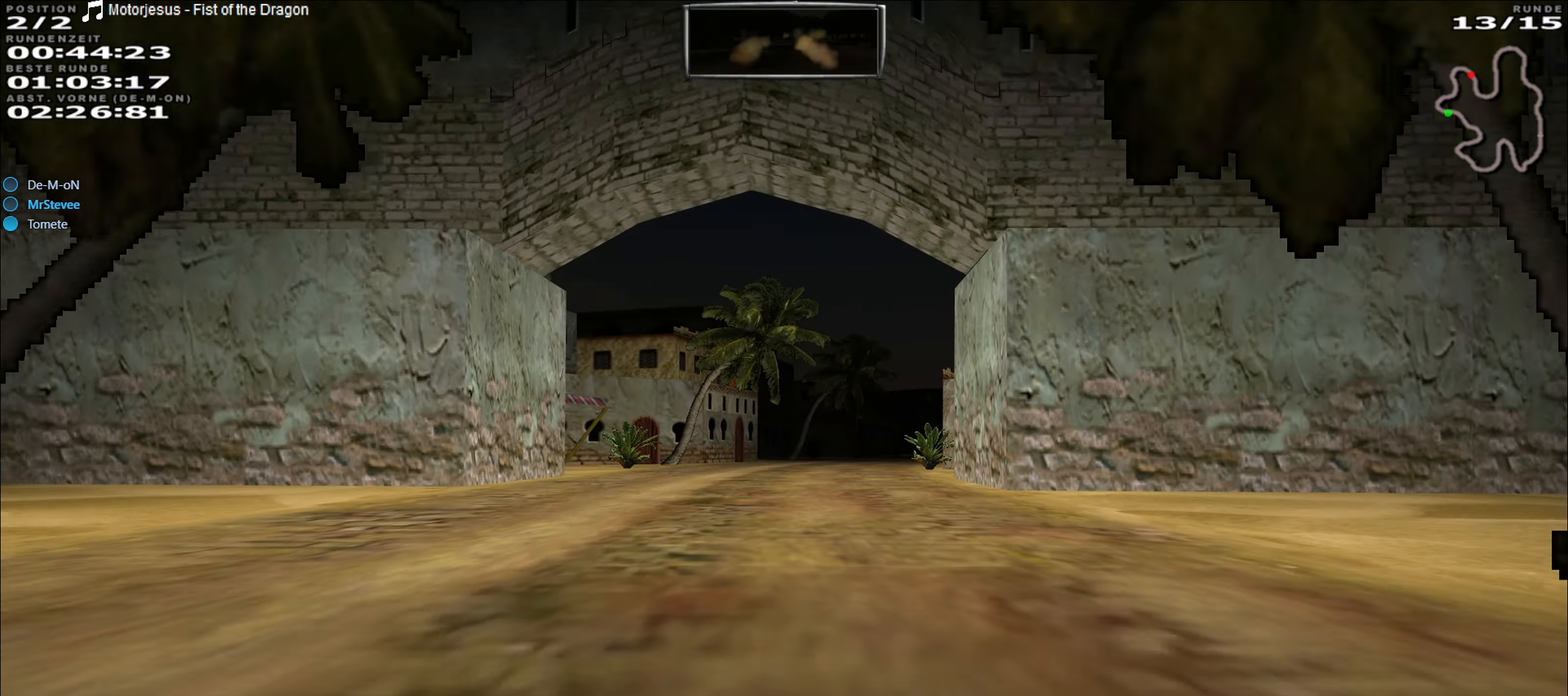
{"buttons": ["R2"], "left_stick": "right", "events": [[383, "left_stick", "right"]]}
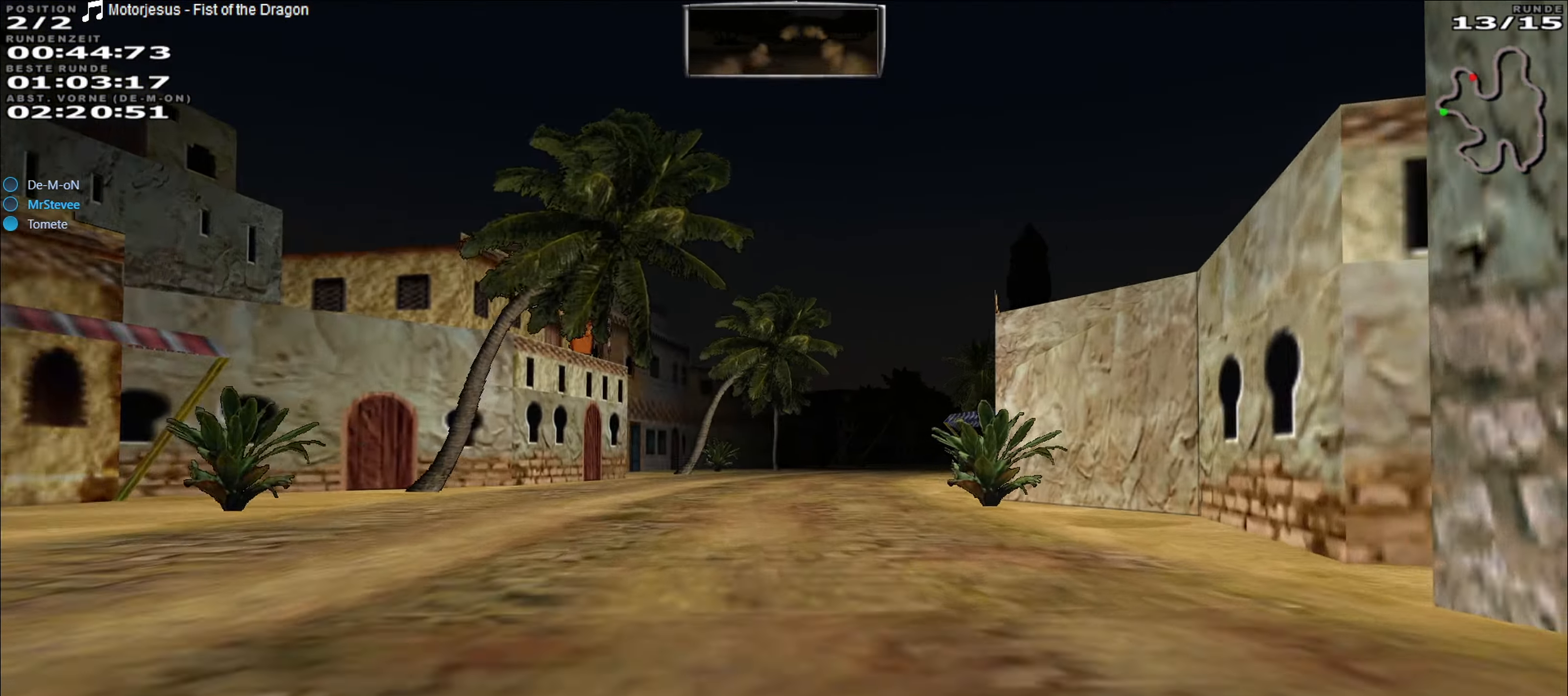
{"buttons": ["R2"], "left_stick": "center", "events": [[17, "left_stick", "center"]]}
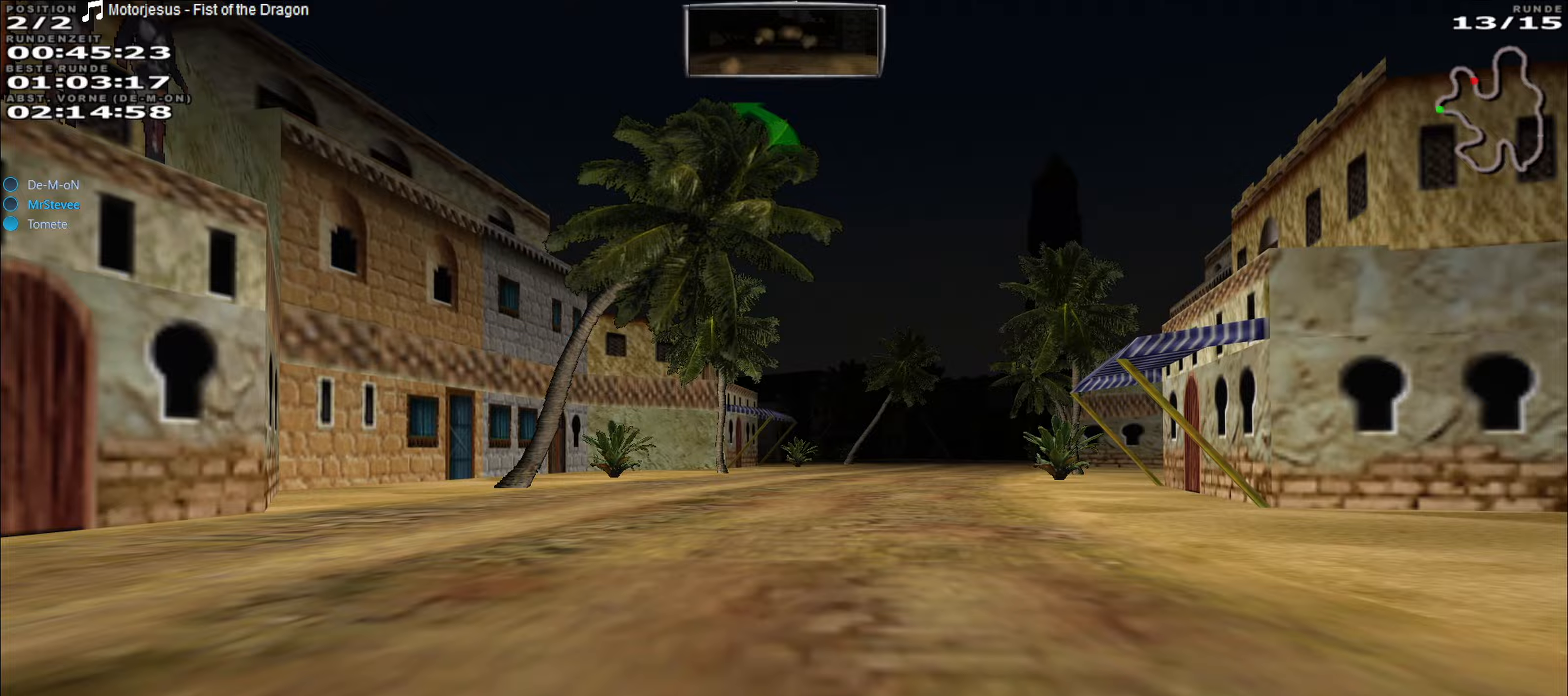
{"buttons": ["R2"], "left_stick": "center", "events": [[50, "left_stick", "right"], [233, "left_stick", "center"]]}
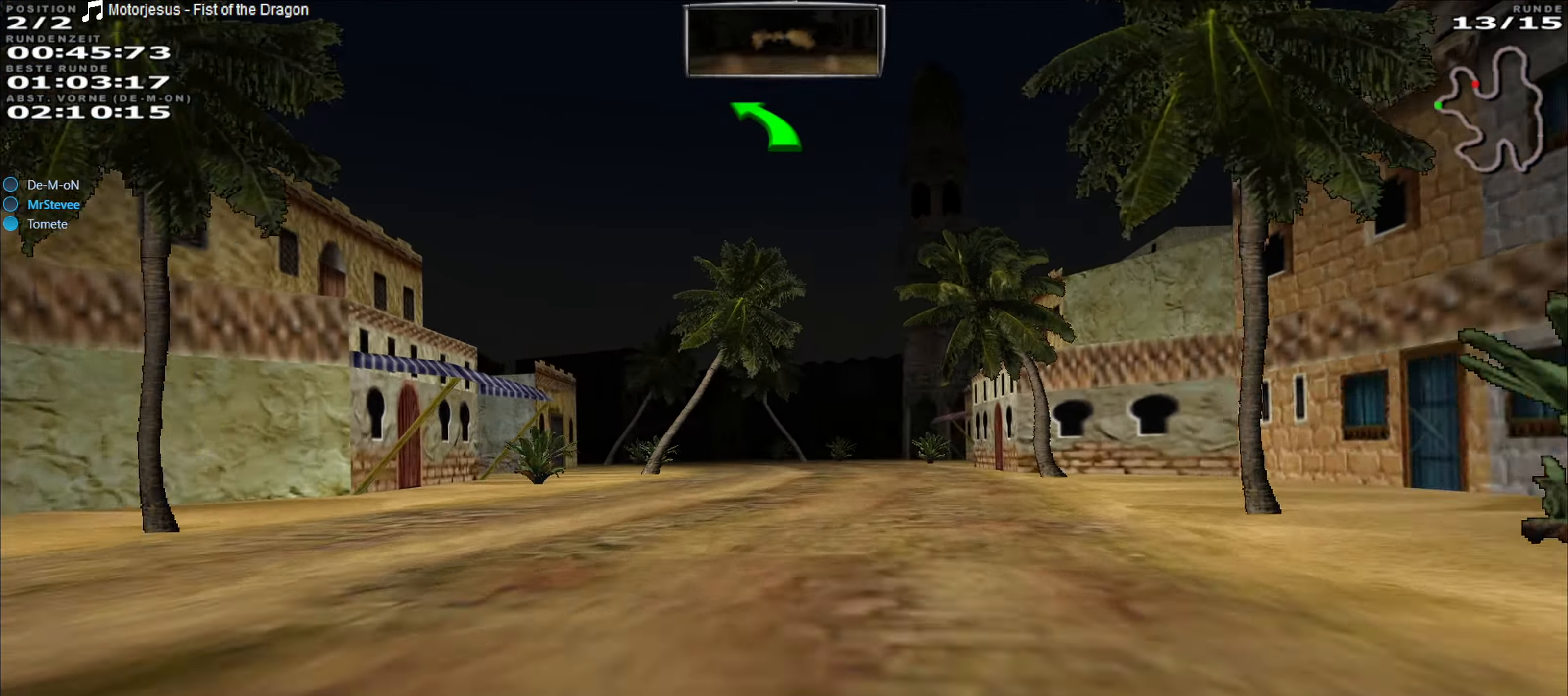
{"buttons": ["R2"], "left_stick": "left", "events": [[100, "left_stick", "right"], [217, "left_stick", "center"], [450, "left_stick", "left"]]}
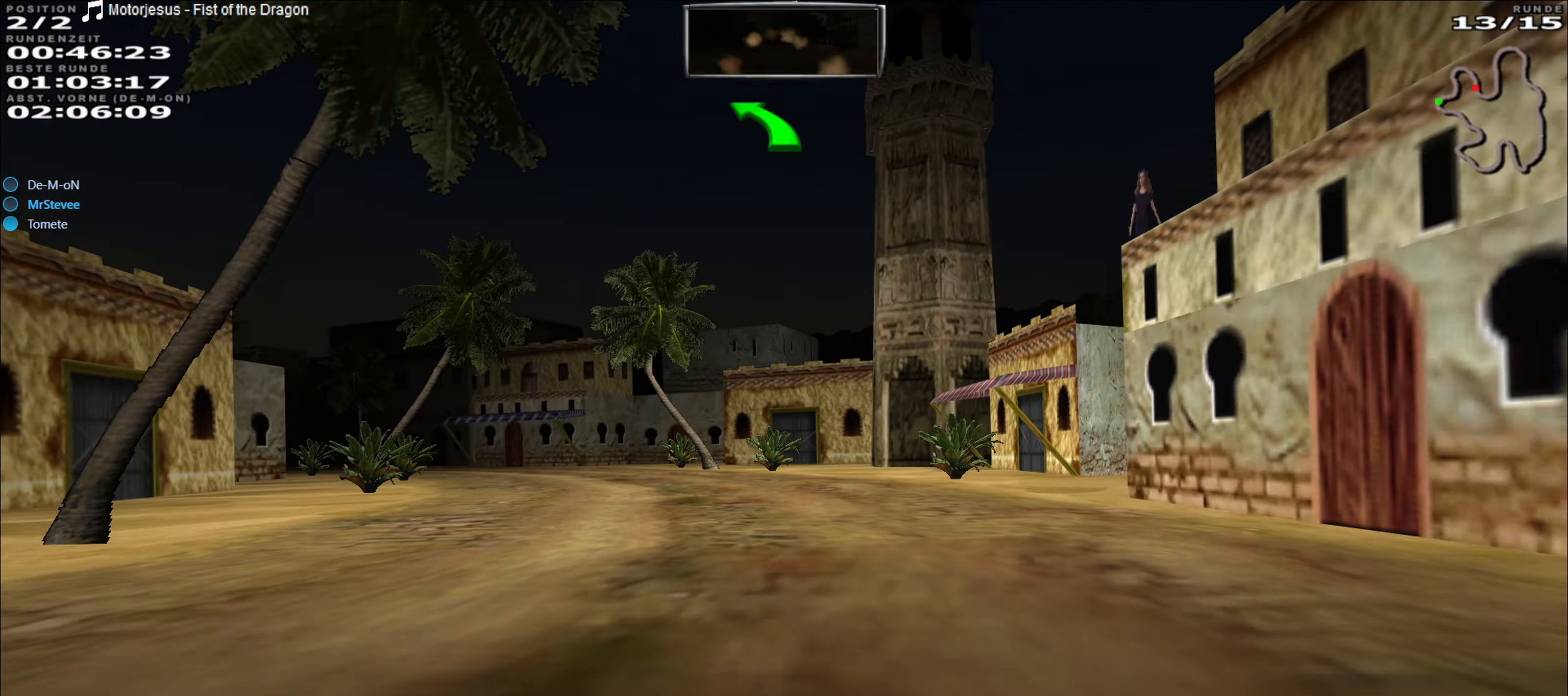
{"buttons": ["R2"], "left_stick": "center", "events": [[217, "left_stick", "center"]]}
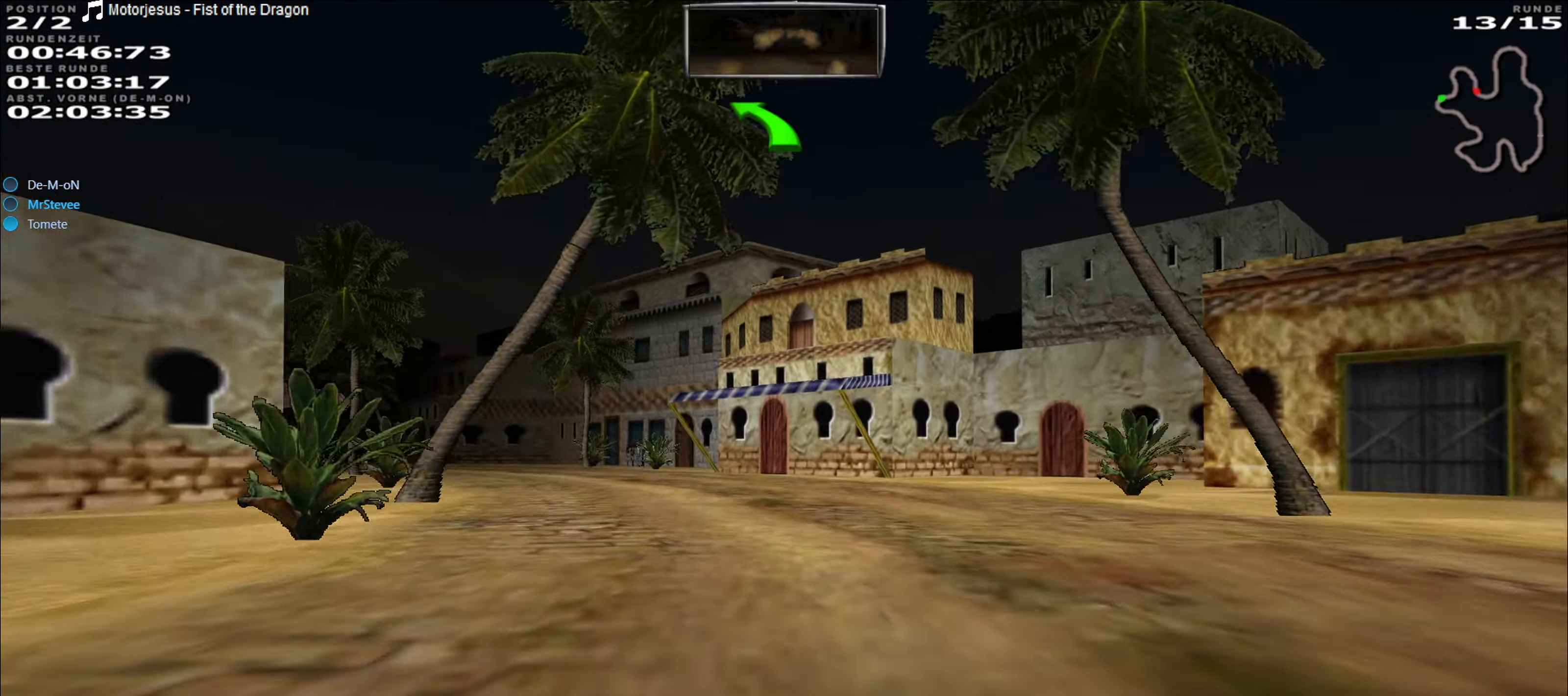
{"buttons": ["R2"], "left_stick": "left", "events": [[50, "left_stick", "left"]]}
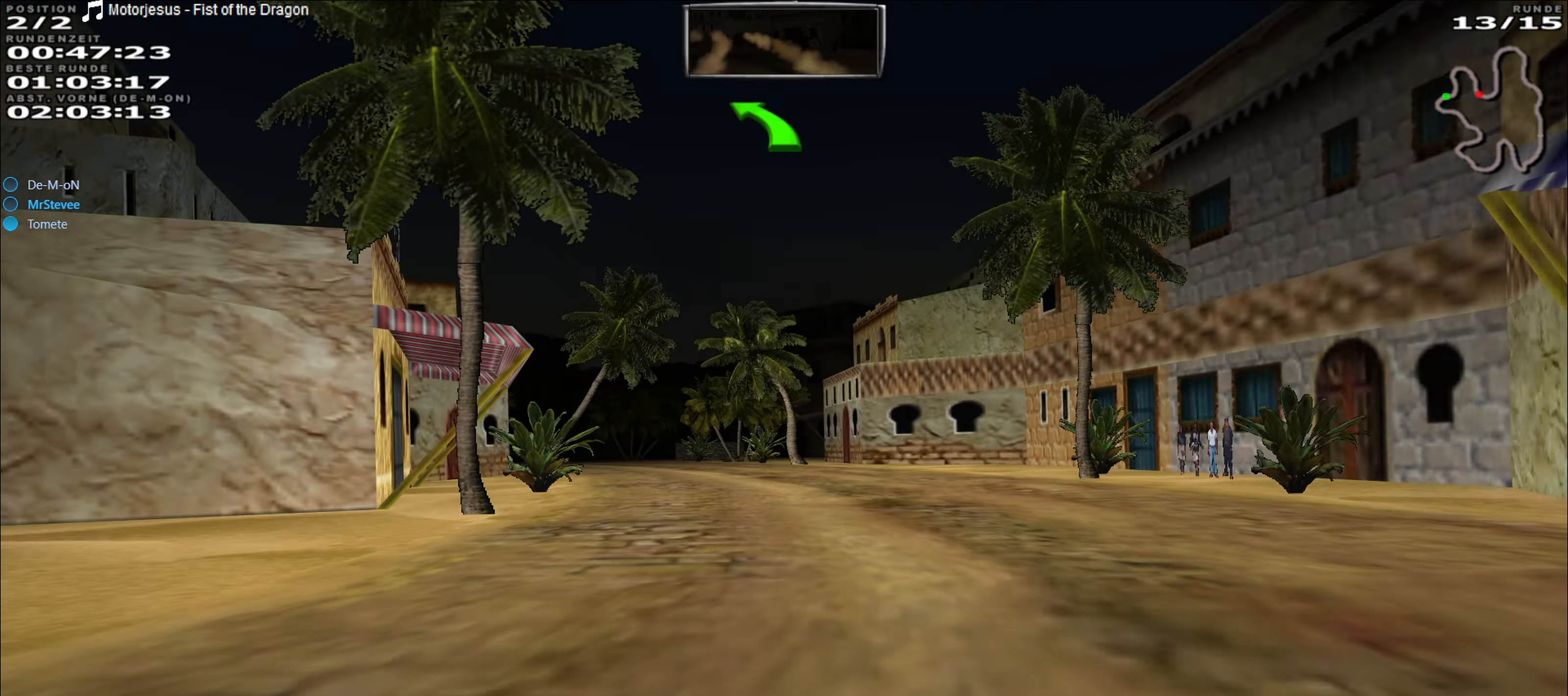
{"buttons": ["R2"], "left_stick": "center", "events": [[117, "left_stick", "center"], [300, "left_stick", "right"], [450, "left_stick", "center"]]}
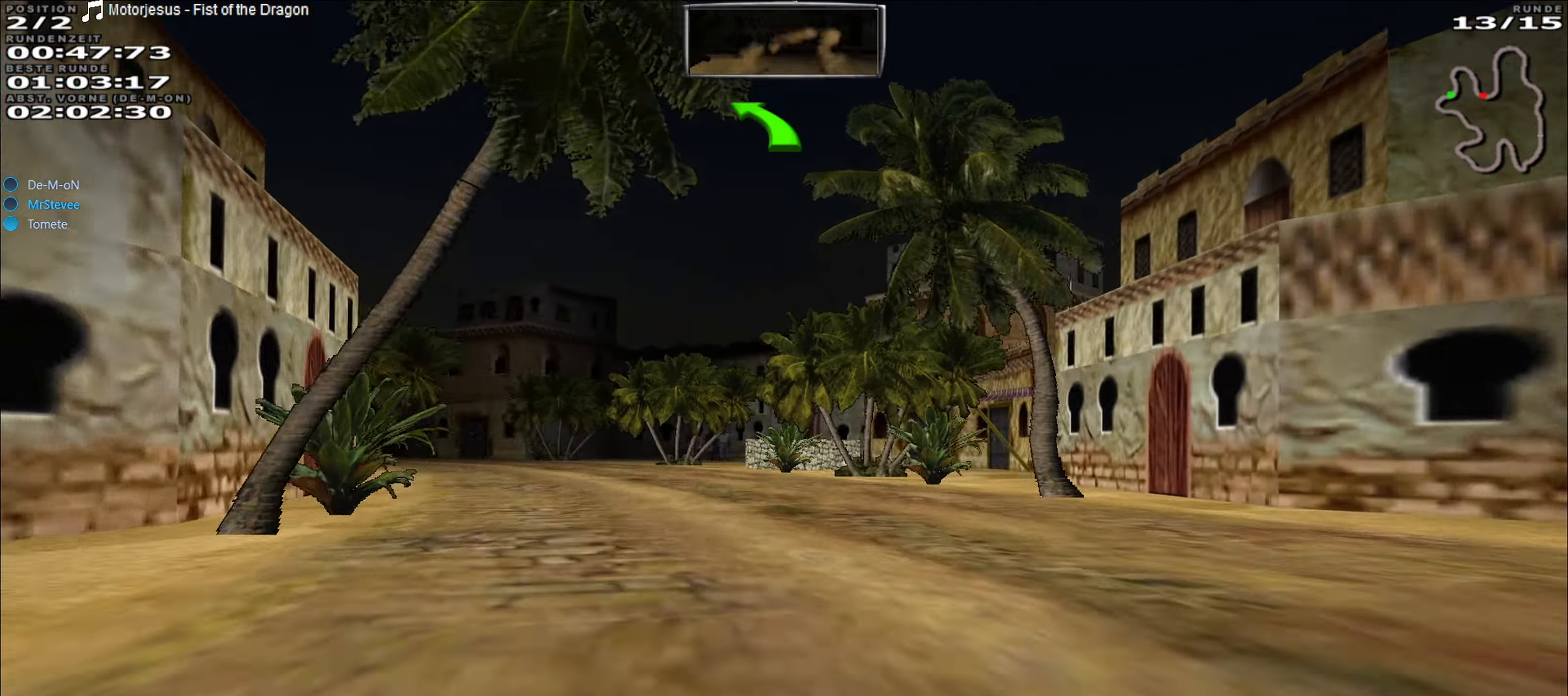
{"buttons": ["R2"], "left_stick": "left", "events": [[83, "left_stick", "left"]]}
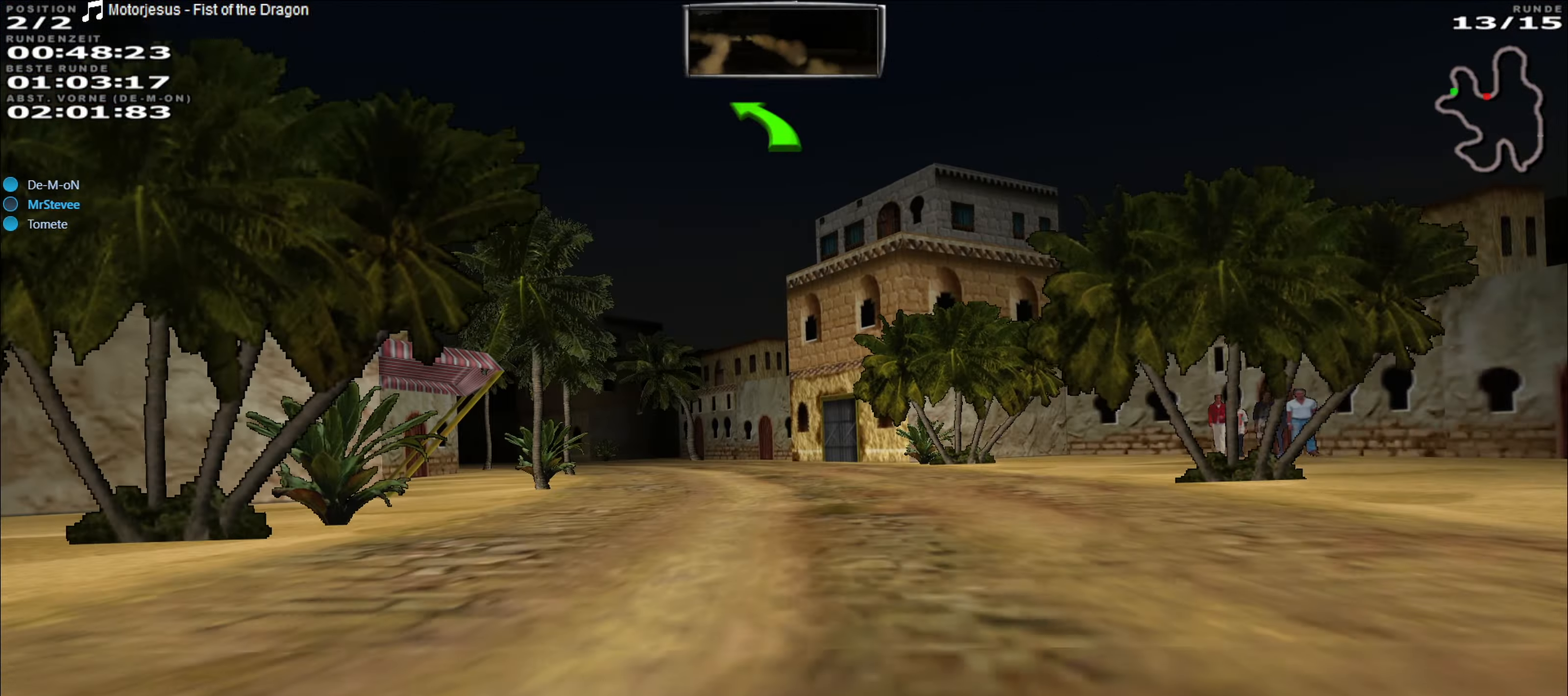
{"buttons": ["R2"], "left_stick": "left", "events": [[67, "left_stick", "center"], [450, "left_stick", "left"]]}
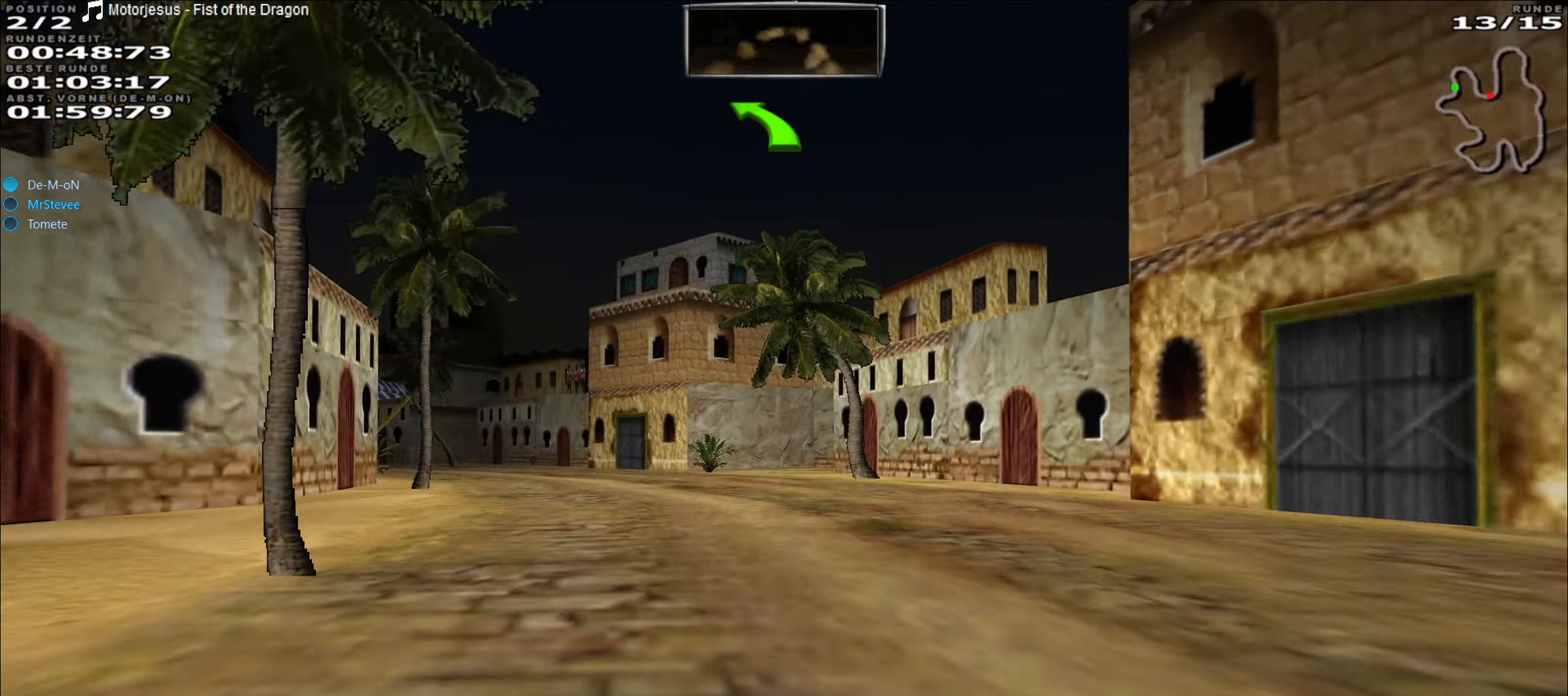
{"buttons": ["R2"], "left_stick": "left", "events": [[250, "left_stick", "center"], [483, "left_stick", "left"]]}
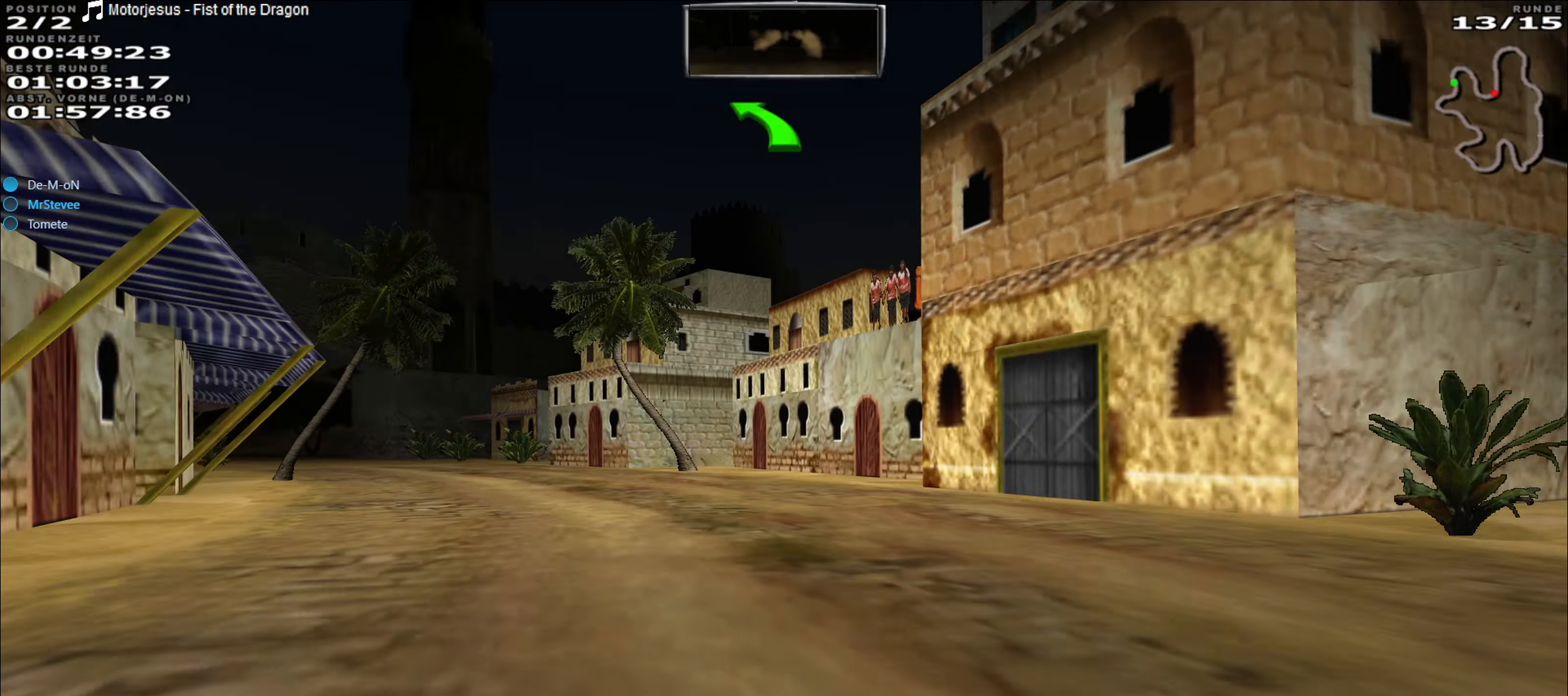
{"buttons": ["R2"], "left_stick": "left", "events": []}
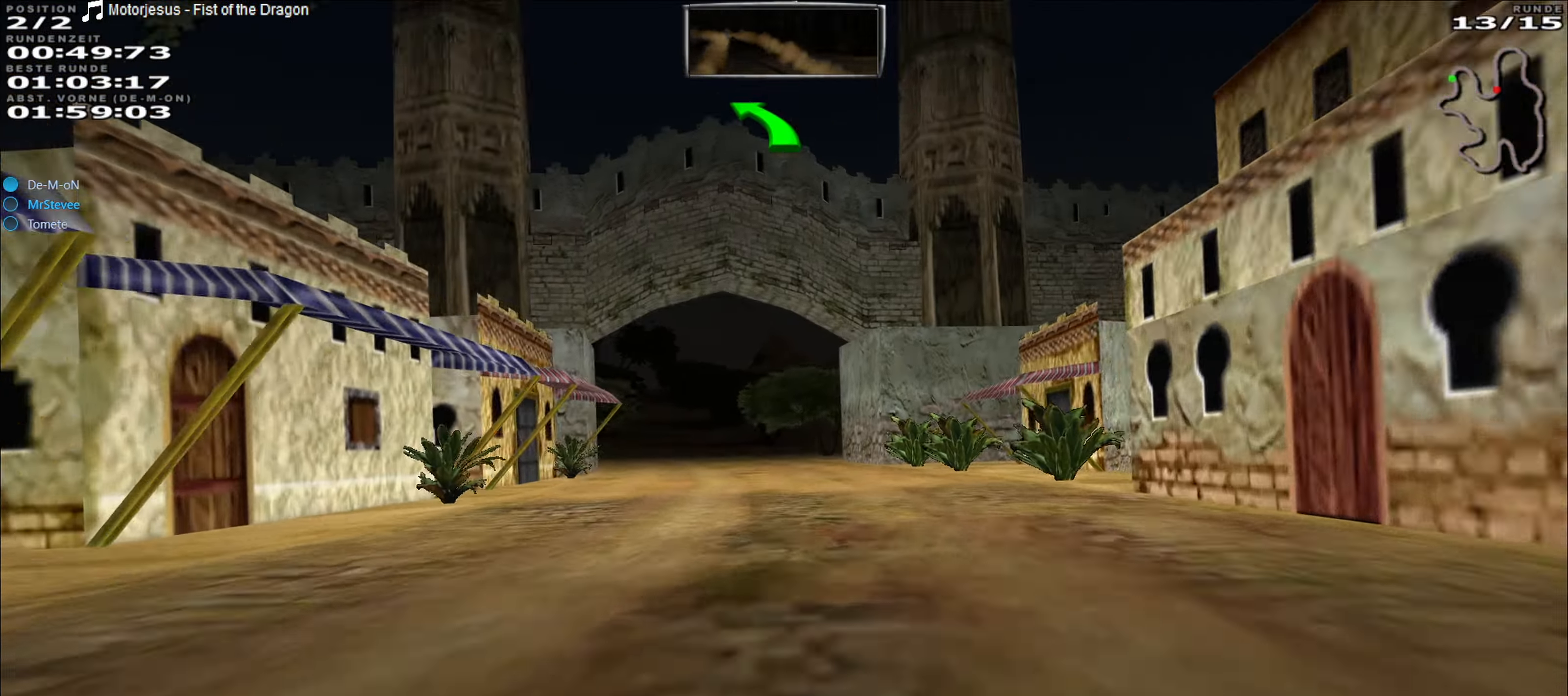
{"buttons": ["R2"], "left_stick": "center", "events": [[67, "left_stick", "center"]]}
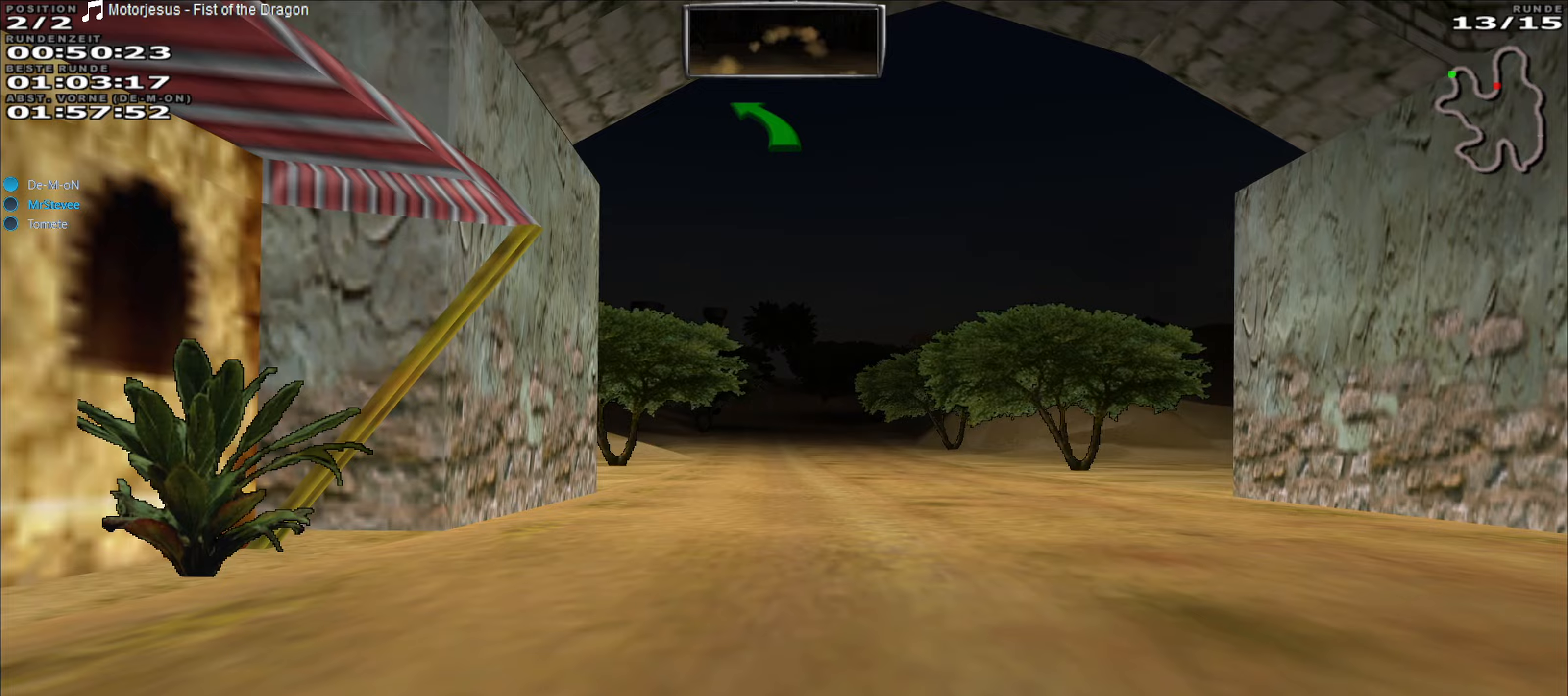
{"buttons": ["R2"], "left_stick": "center", "events": [[100, "left_stick", "right"], [167, "left_stick", "center"], [317, "left_stick", "left"], [467, "left_stick", "center"]]}
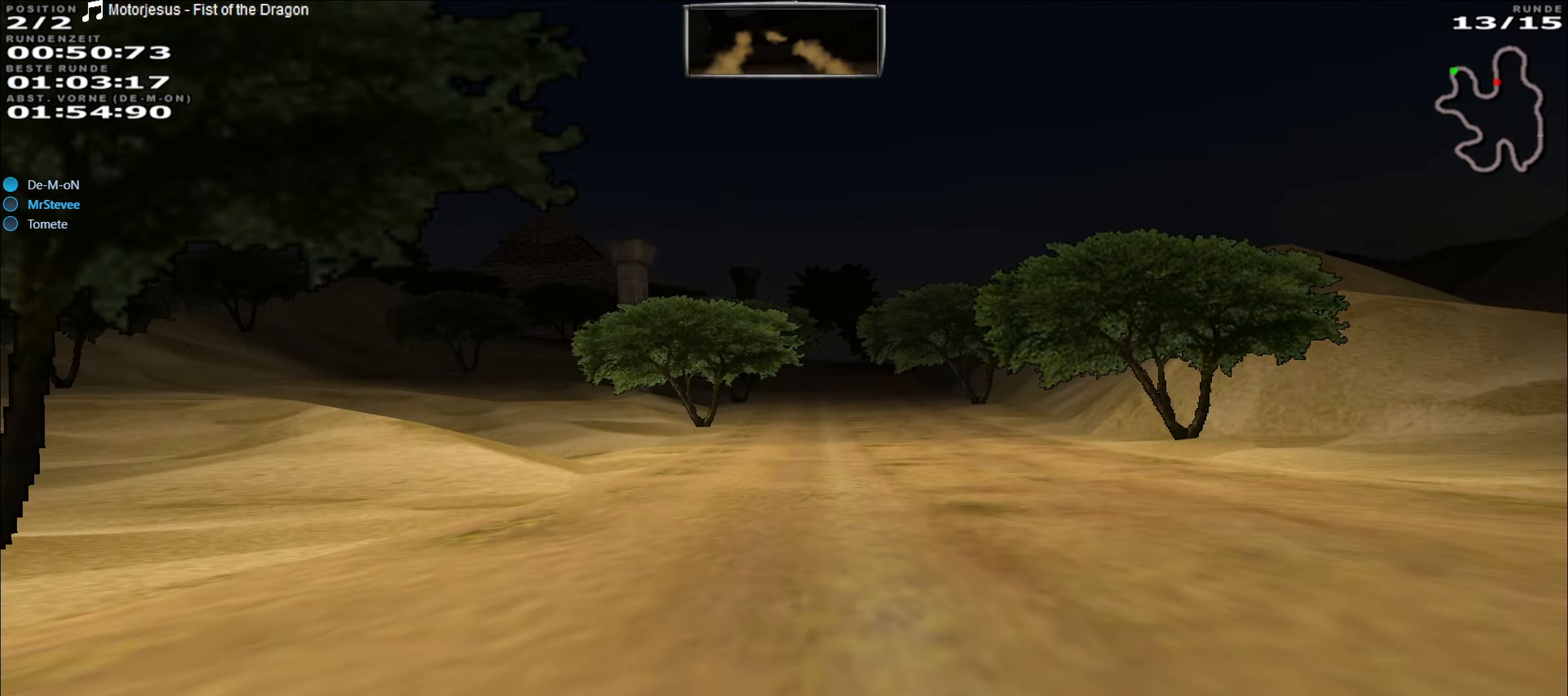
{"buttons": ["R2"], "left_stick": "center", "events": [[150, "left_stick", "right"], [217, "left_stick", "center"], [417, "left_stick", "right"], [483, "left_stick", "center"]]}
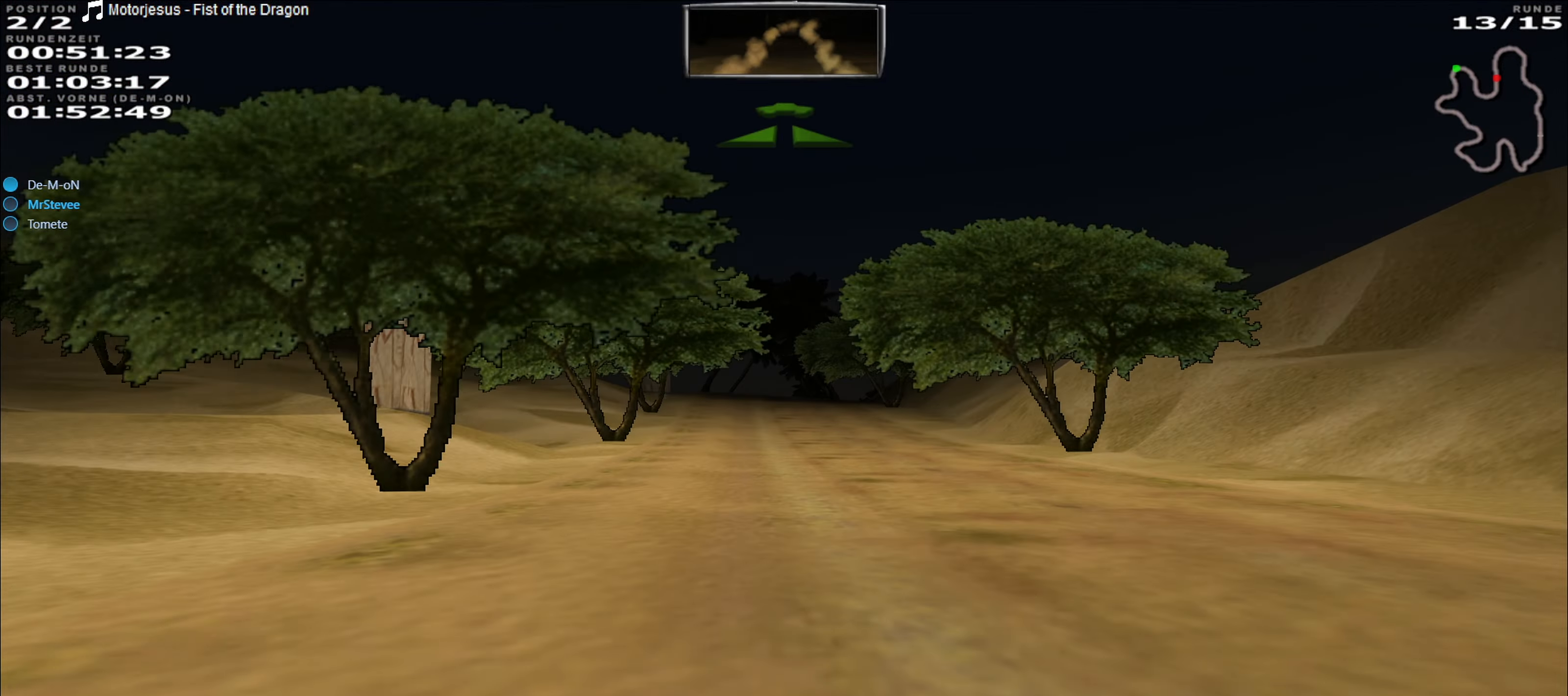
{"buttons": ["R2"], "left_stick": "center", "events": [[233, "left_stick", "left"], [317, "left_stick", "center"]]}
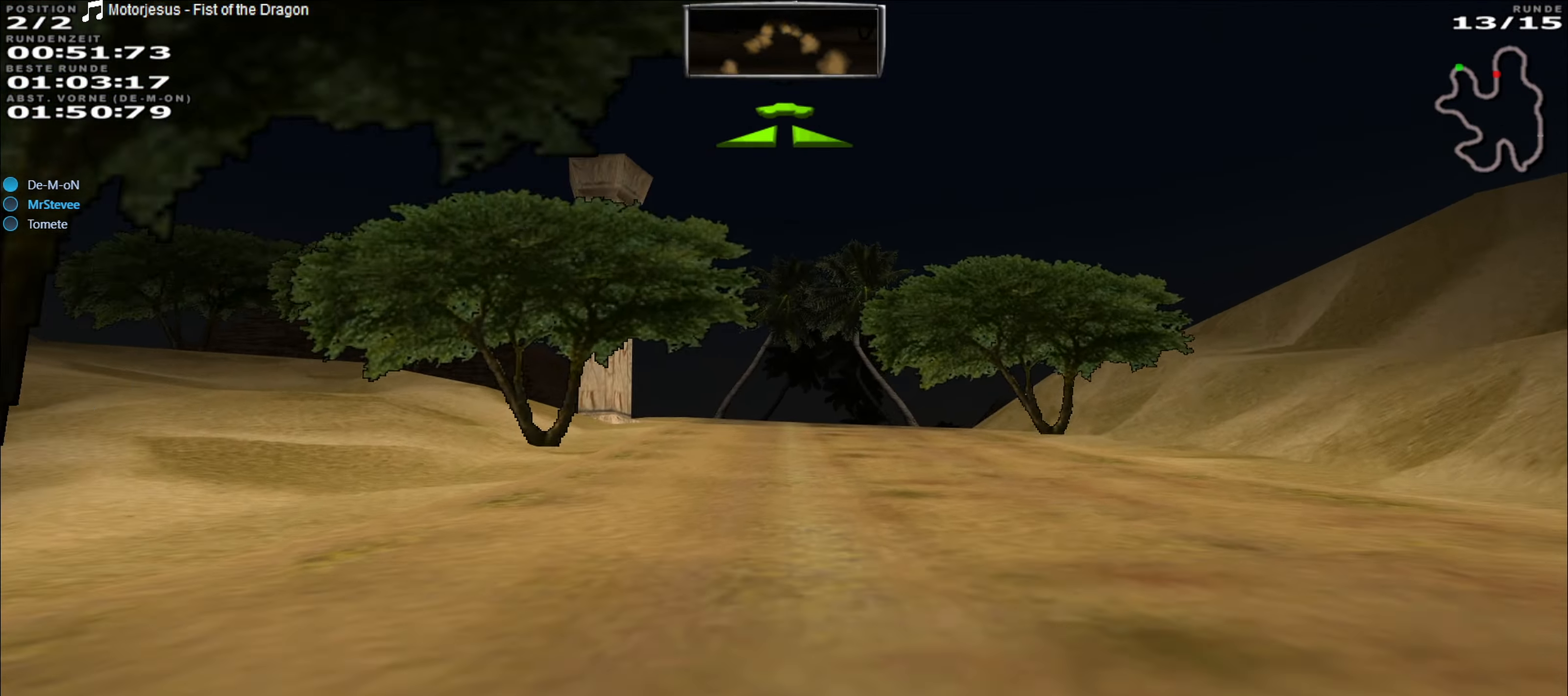
{"buttons": ["R2"], "left_stick": "center", "events": [[167, "left_stick", "right"], [250, "left_stick", "center"]]}
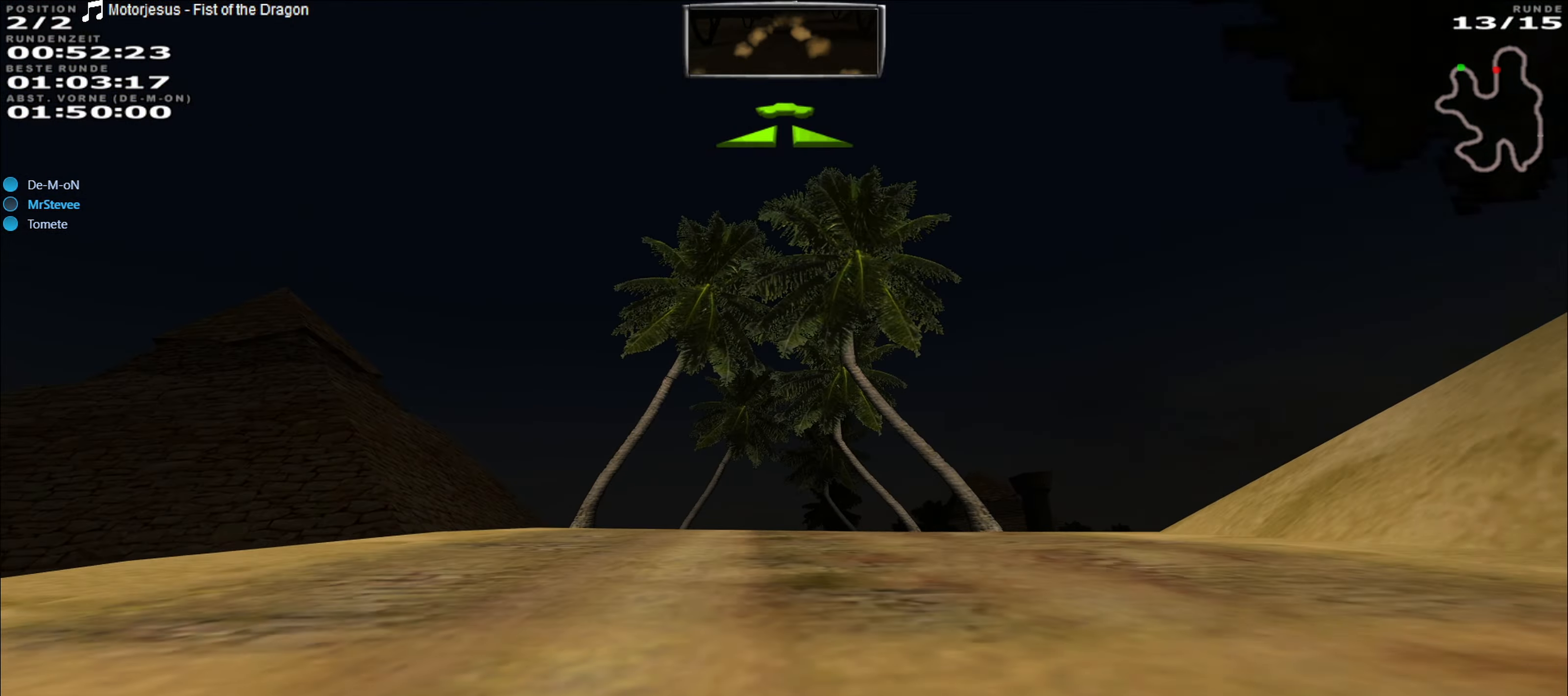
{"buttons": ["R2"], "left_stick": "center", "events": []}
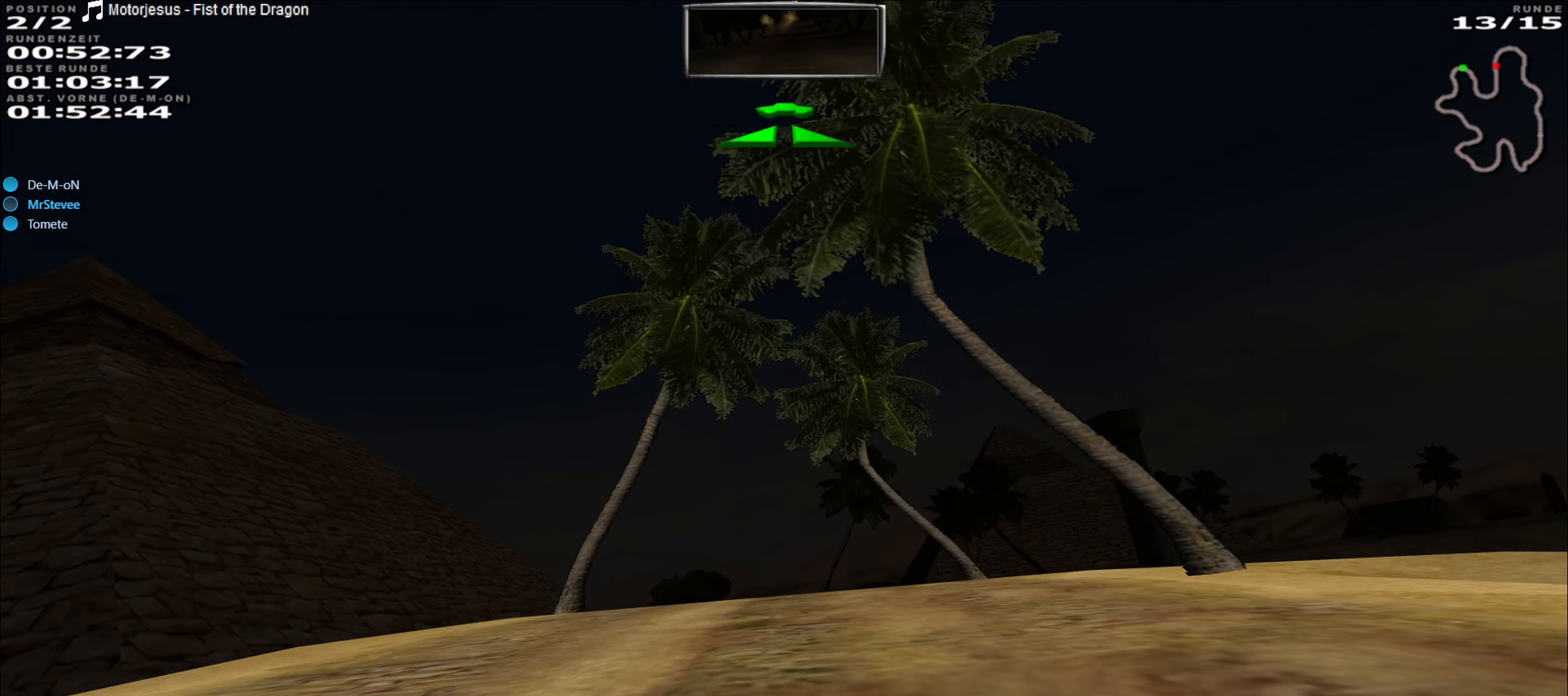
{"buttons": ["R2"], "left_stick": "right", "events": [[367, "left_stick", "right"]]}
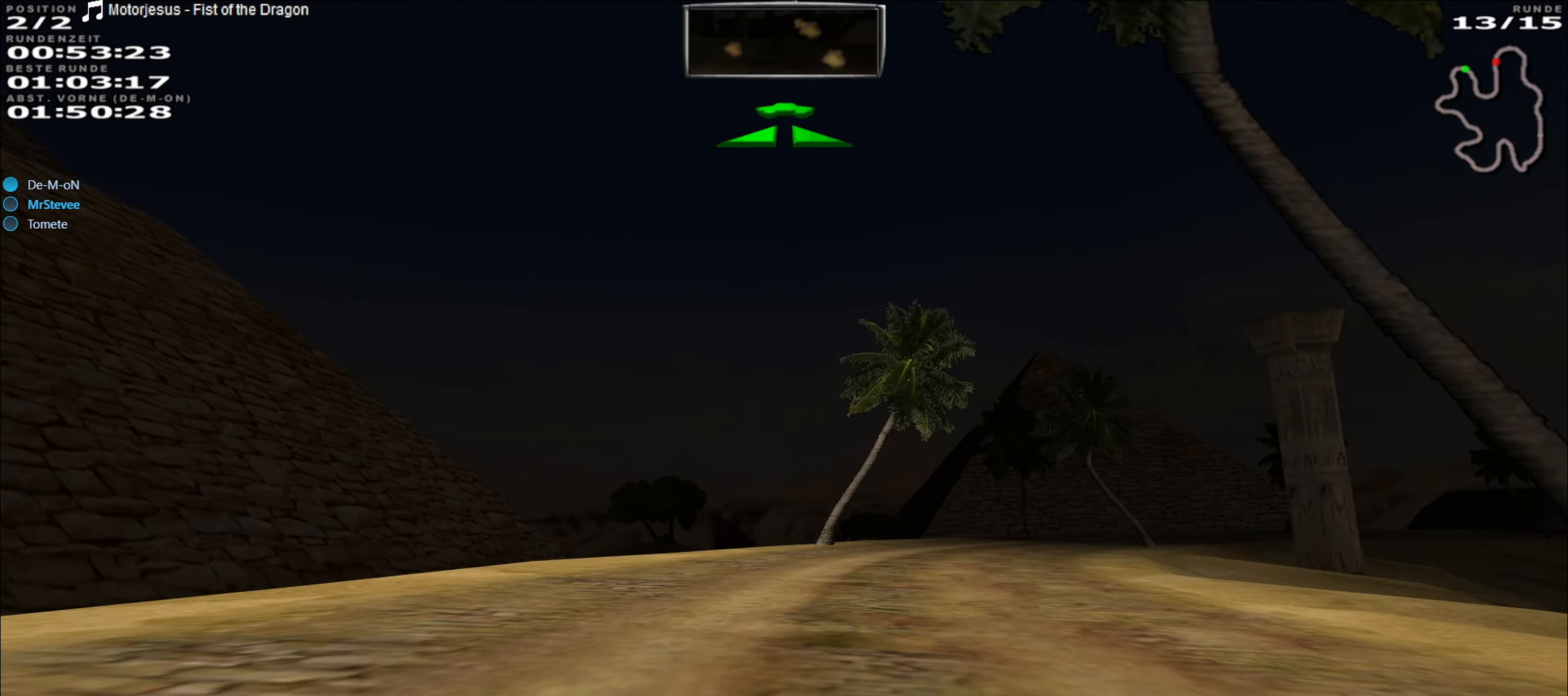
{"buttons": ["R2"], "left_stick": "right", "events": []}
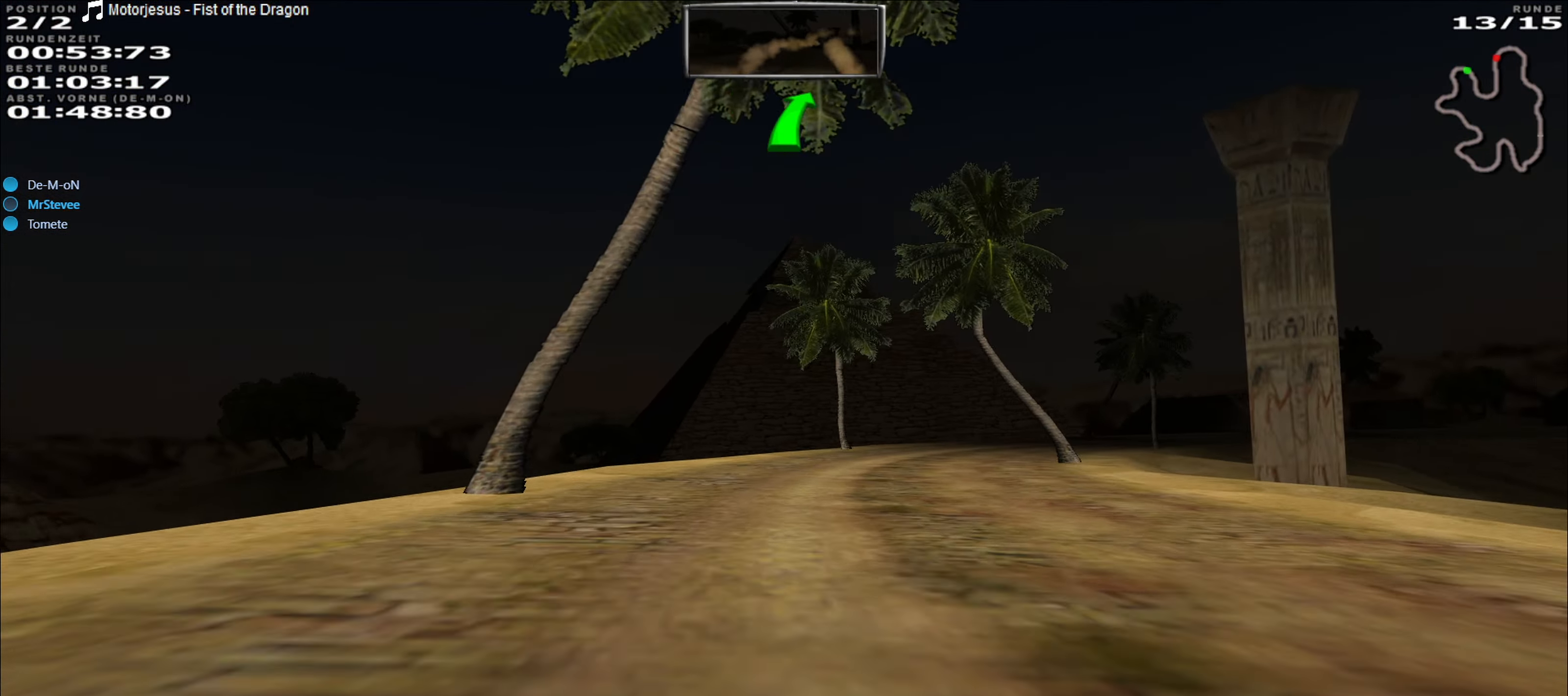
{"buttons": ["R2"], "left_stick": "center", "events": [[117, "left_stick", "center"]]}